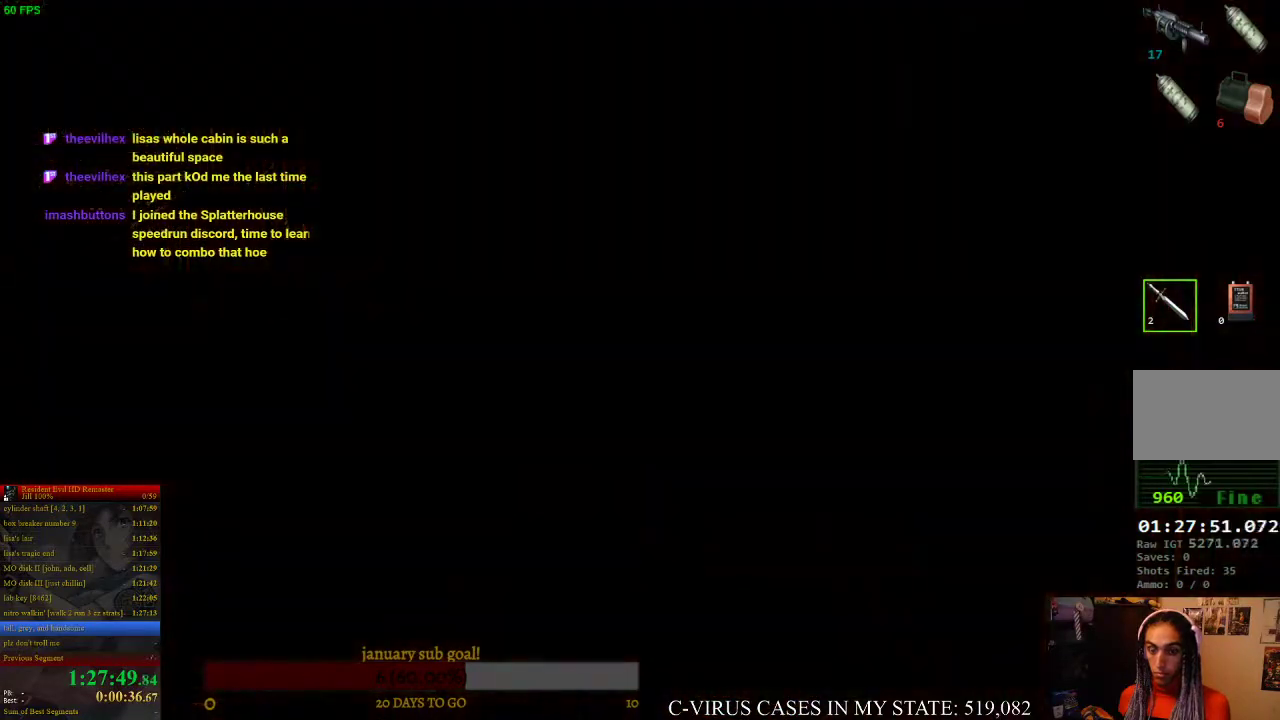
Gameplay with a controller (PlayStation layout); each line is a JSON object with the inputs held at the frame after it. "events" lists button and stick changes between this image and that frame as [ms after this image, input, new state], when the widget could be followed in between. Not read: L3 R3.
{"buttons": [], "left_stick": "center", "right_stick": "center", "events": [[33, "CROSS", "up"], [33, "left_stick", "center"], [167, "CROSS", "down"], [267, "CROSS", "up"]]}
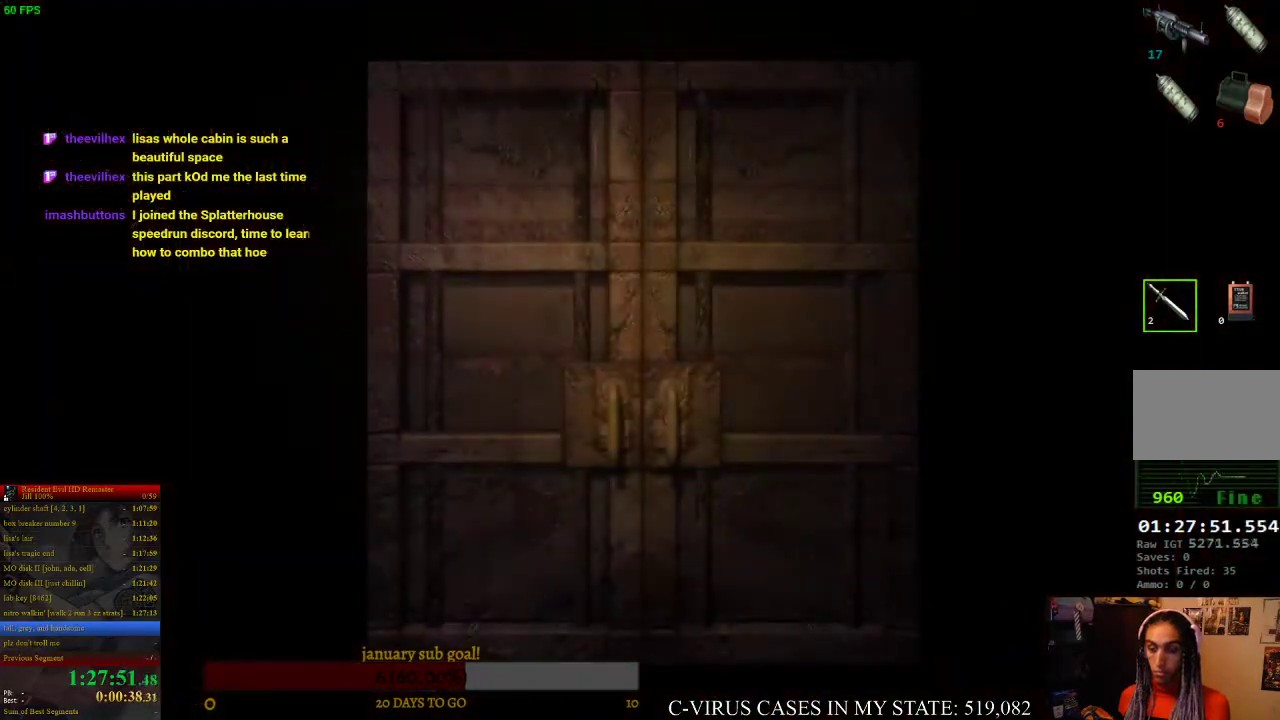
{"buttons": ["CIRCLE", "DPAD_UP", "DPAD_RIGHT"], "left_stick": "center", "right_stick": "center", "events": [[67, "DPAD_UP", "down"], [100, "CIRCLE", "down"], [133, "DPAD_RIGHT", "down"]]}
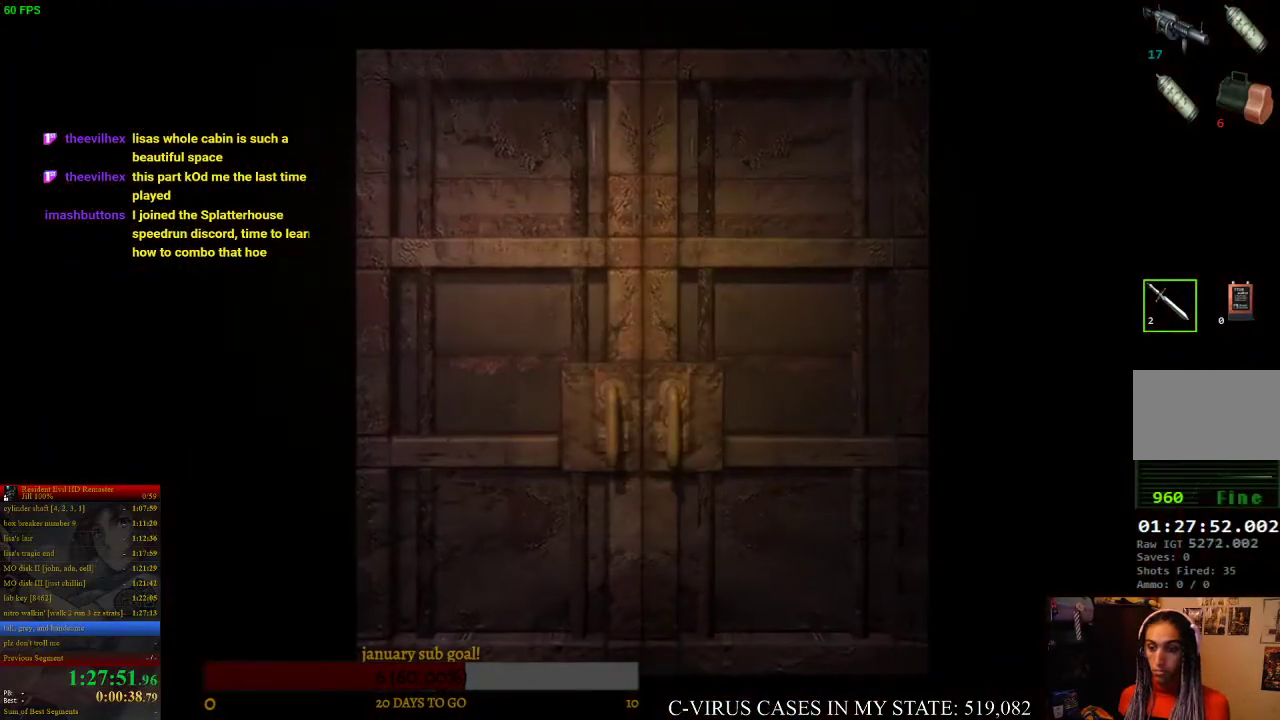
{"buttons": ["DPAD_UP", "DPAD_RIGHT"], "left_stick": "center", "right_stick": "center", "events": [[433, "CIRCLE", "up"]]}
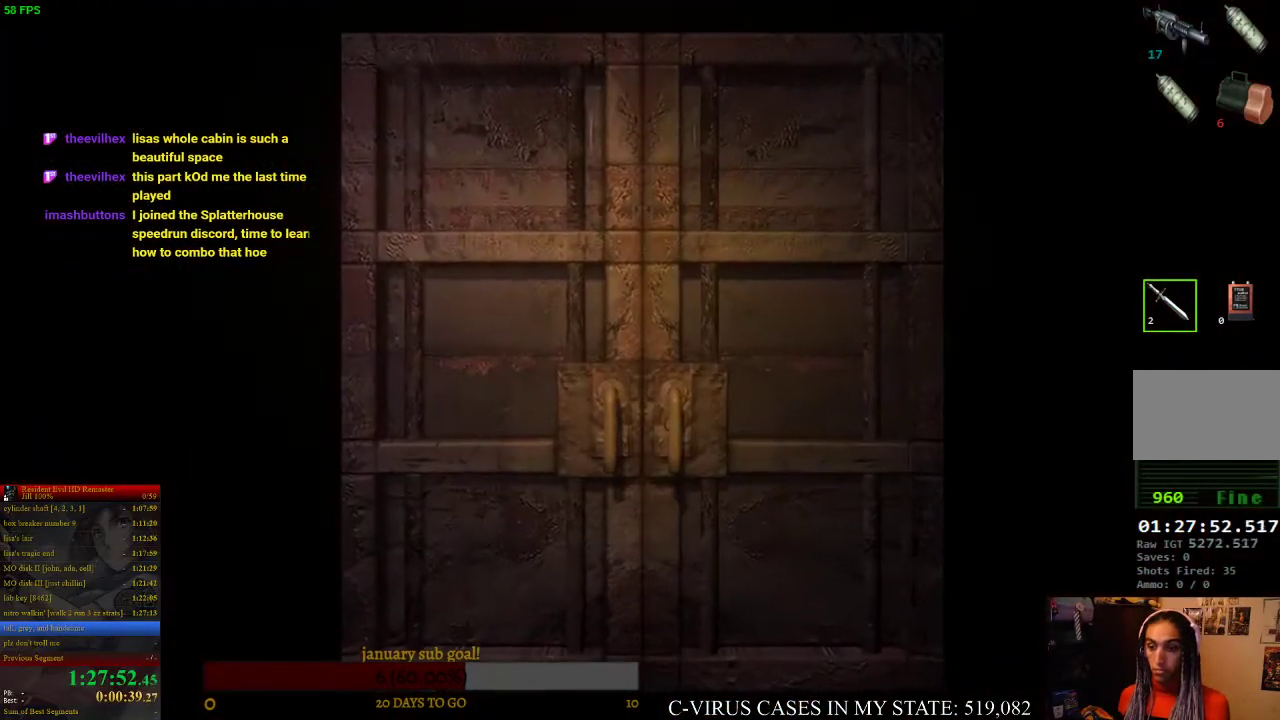
{"buttons": [], "left_stick": "center", "right_stick": "center", "events": [[33, "DPAD_RIGHT", "up"], [300, "DPAD_UP", "up"]]}
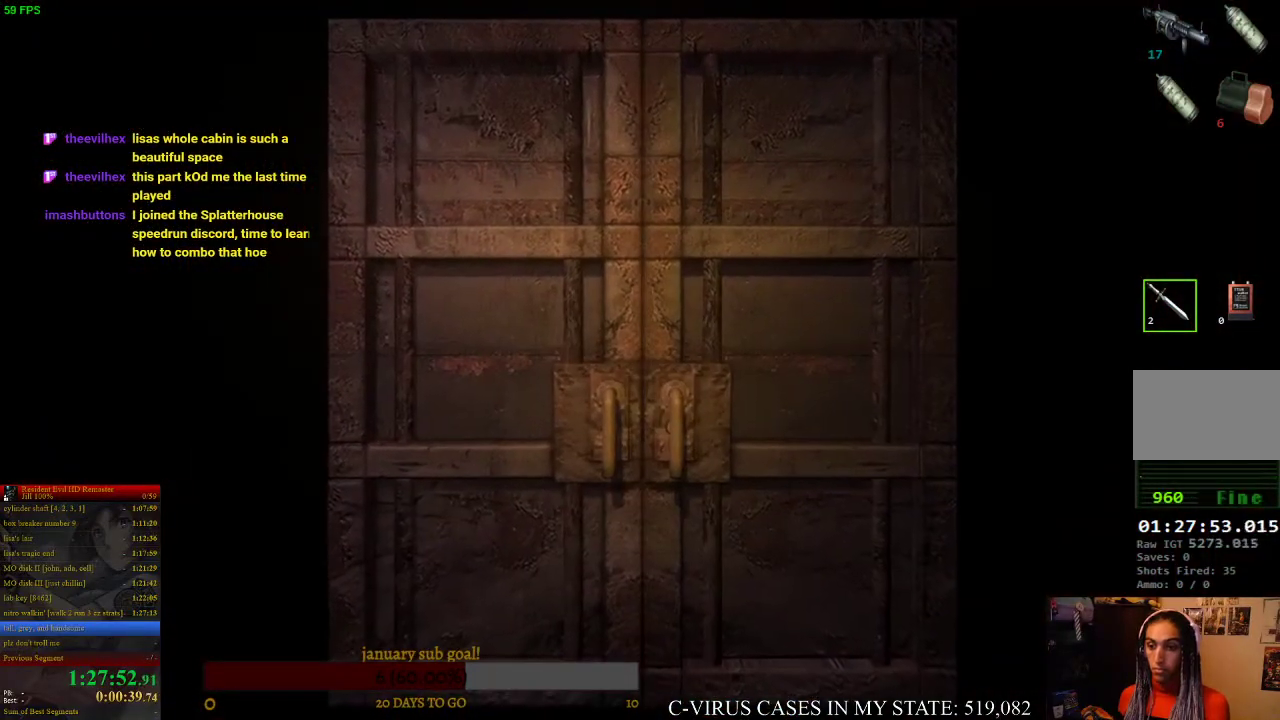
{"buttons": [], "left_stick": "center", "right_stick": "center", "events": []}
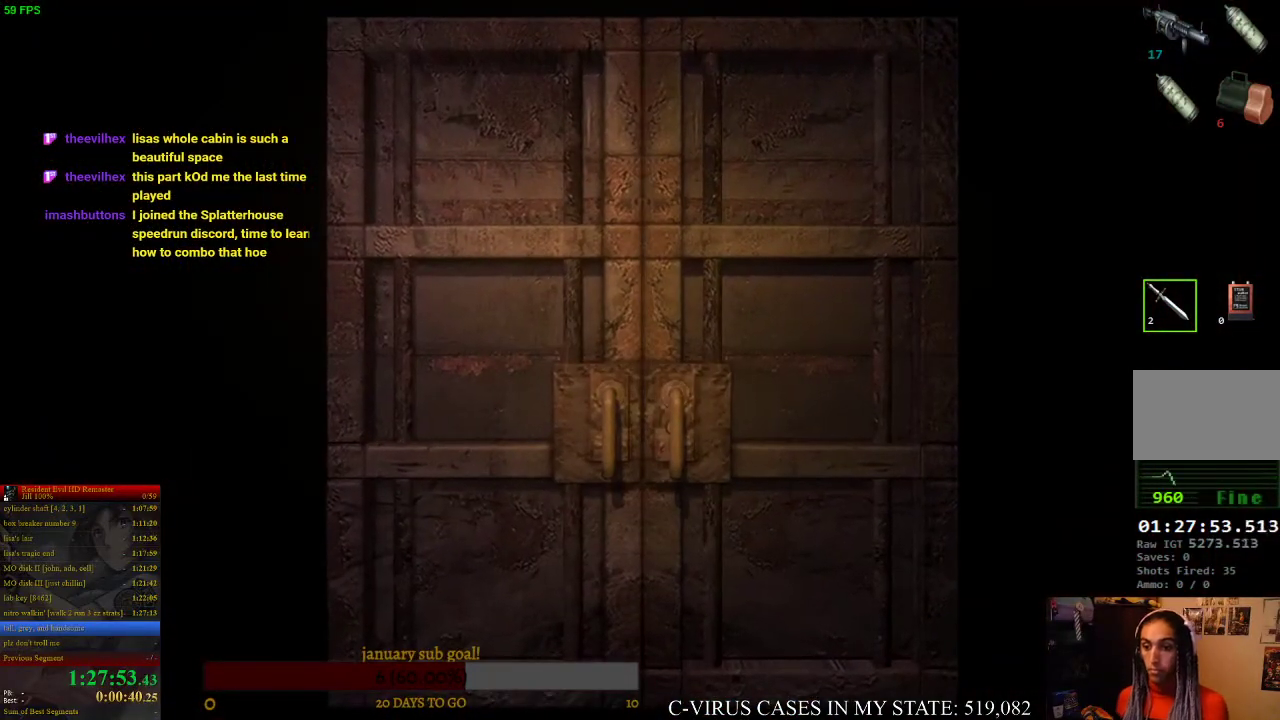
{"buttons": [], "left_stick": "center", "right_stick": "center", "events": []}
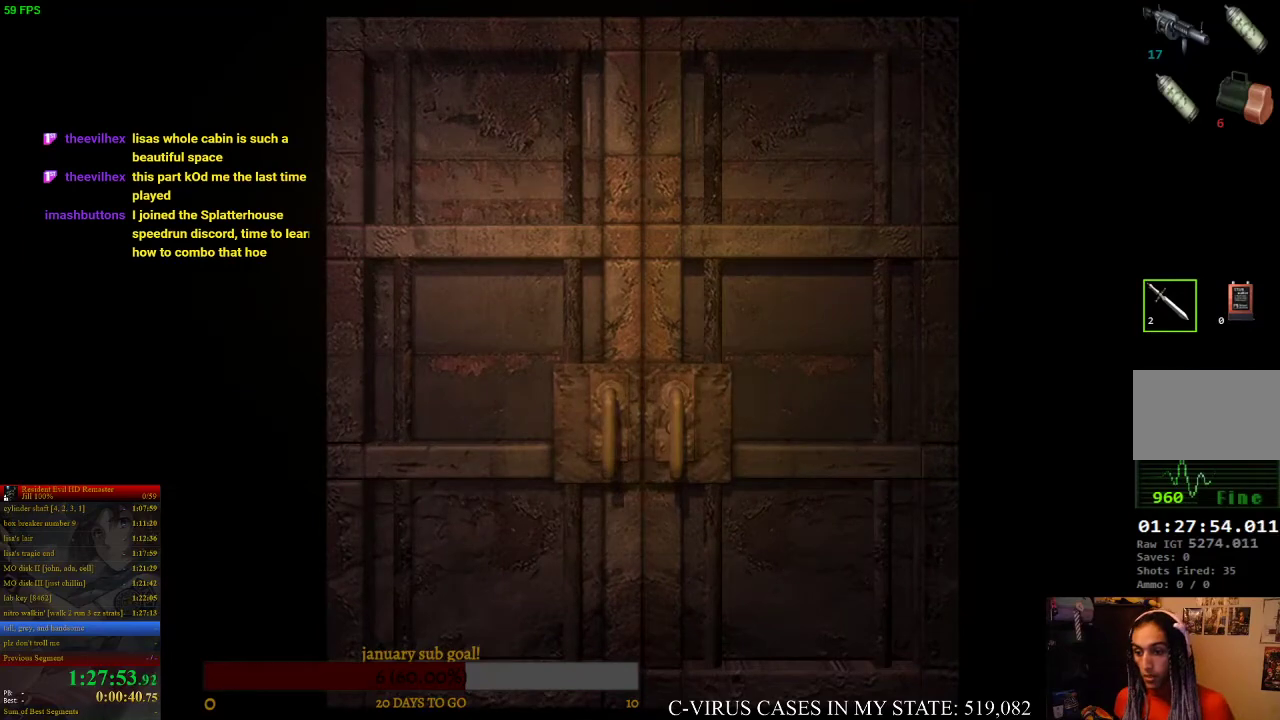
{"buttons": [], "left_stick": "center", "right_stick": "center", "events": []}
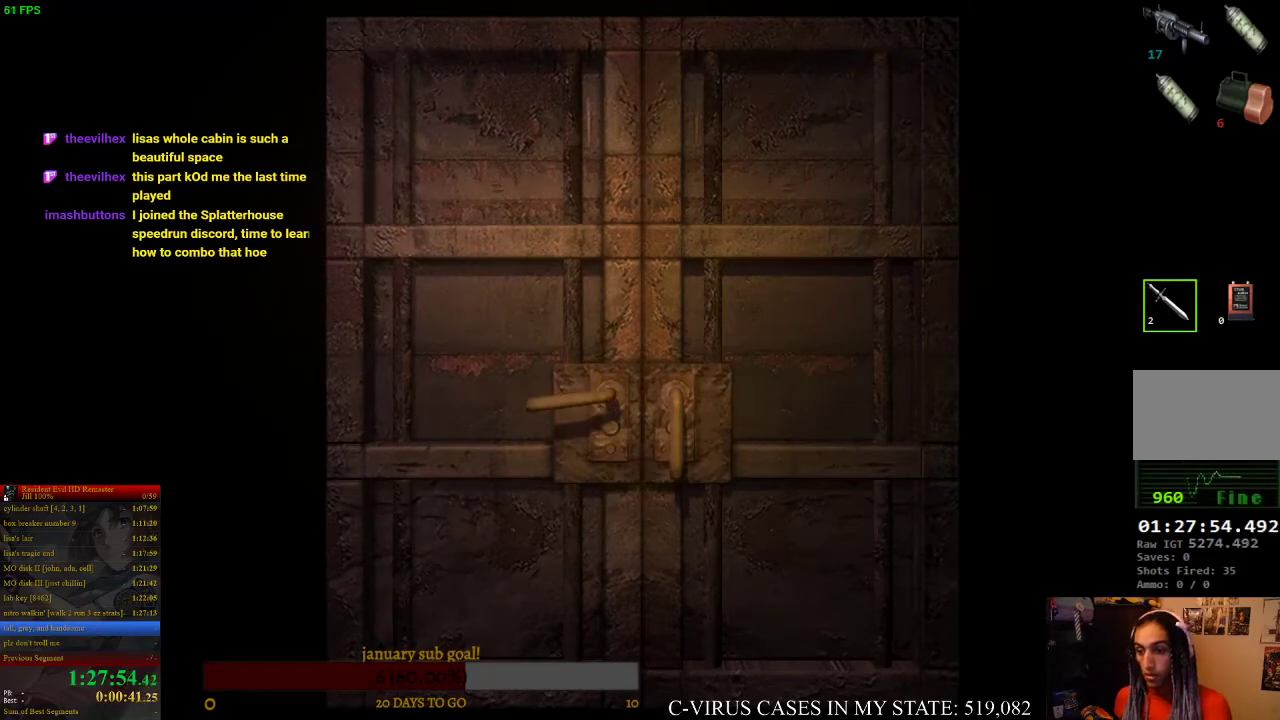
{"buttons": [], "left_stick": "center", "right_stick": "center", "events": []}
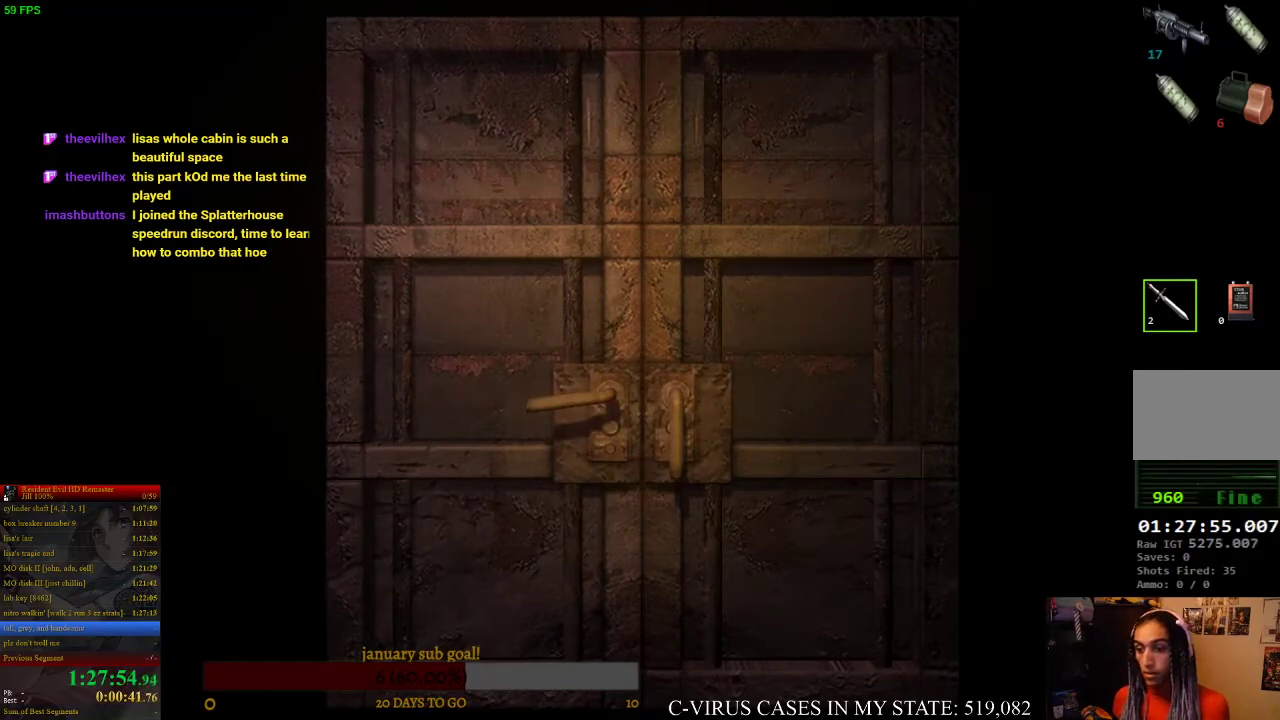
{"buttons": ["CIRCLE", "DPAD_UP", "DPAD_RIGHT"], "left_stick": "center", "right_stick": "center", "events": [[67, "DPAD_UP", "down"], [167, "DPAD_RIGHT", "down"], [200, "CIRCLE", "down"]]}
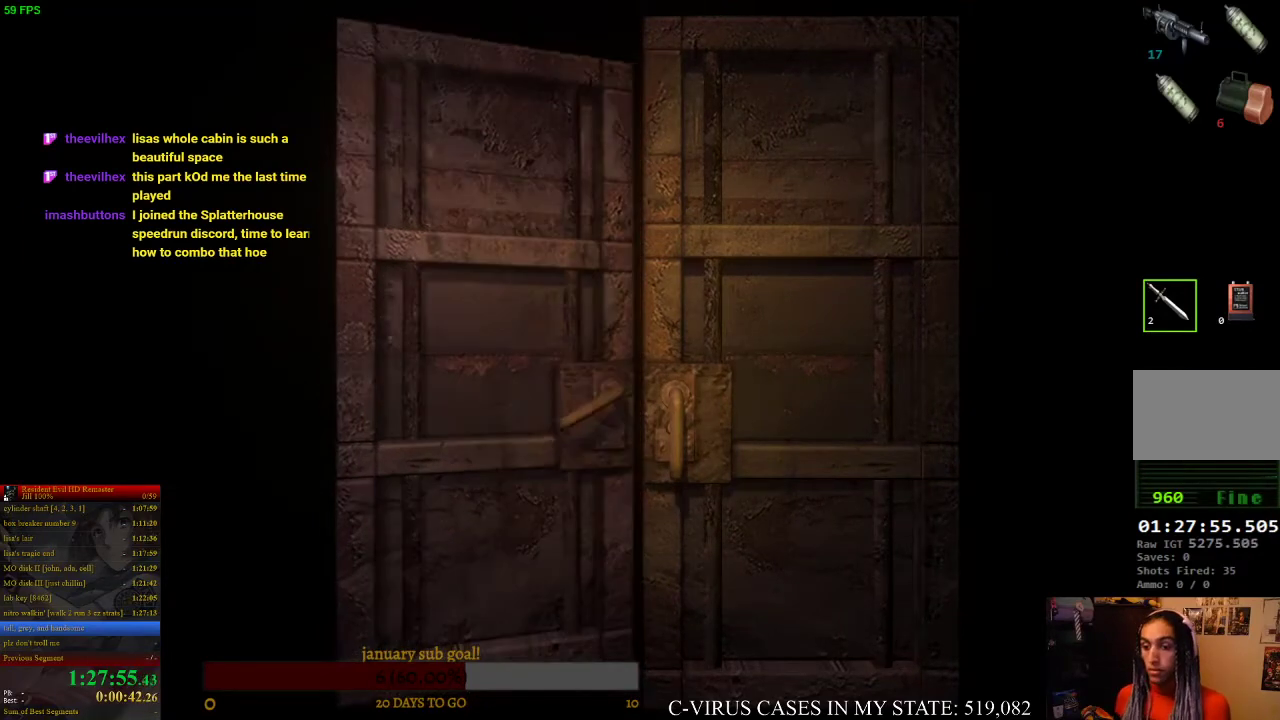
{"buttons": ["CIRCLE", "DPAD_UP", "DPAD_RIGHT"], "left_stick": "center", "right_stick": "center", "events": []}
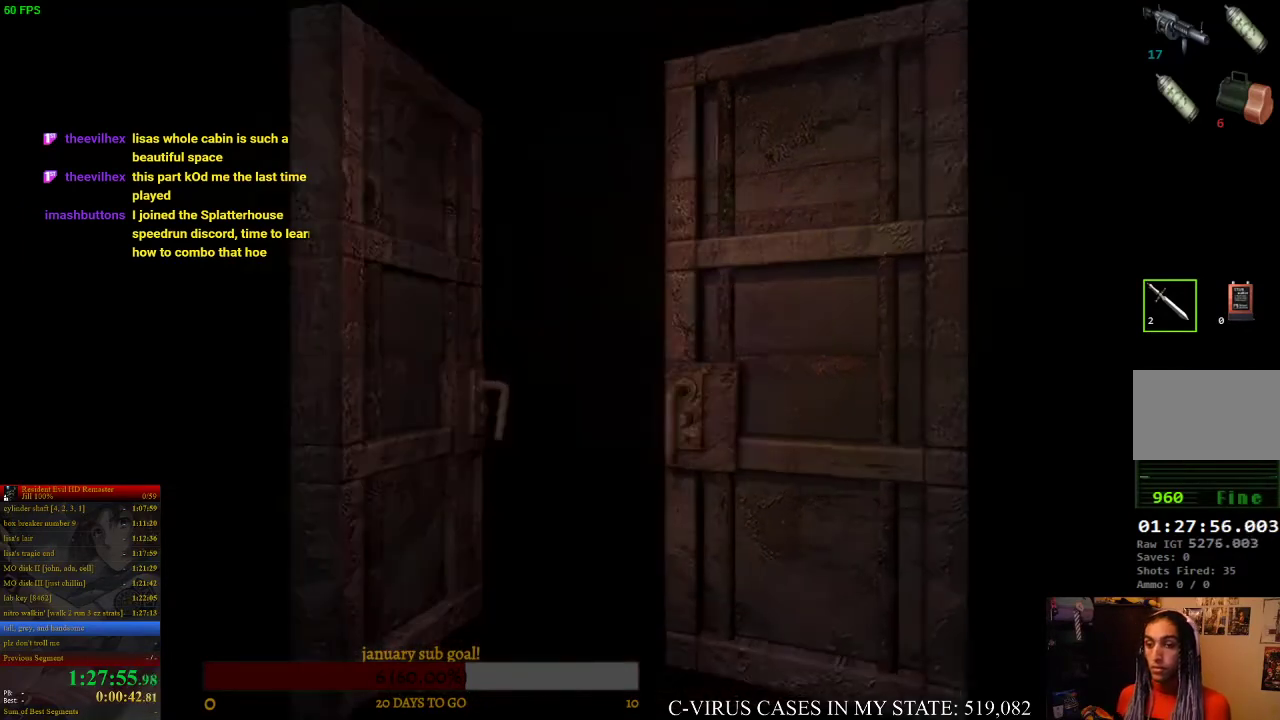
{"buttons": ["CIRCLE", "DPAD_UP", "DPAD_RIGHT"], "left_stick": "center", "right_stick": "center", "events": []}
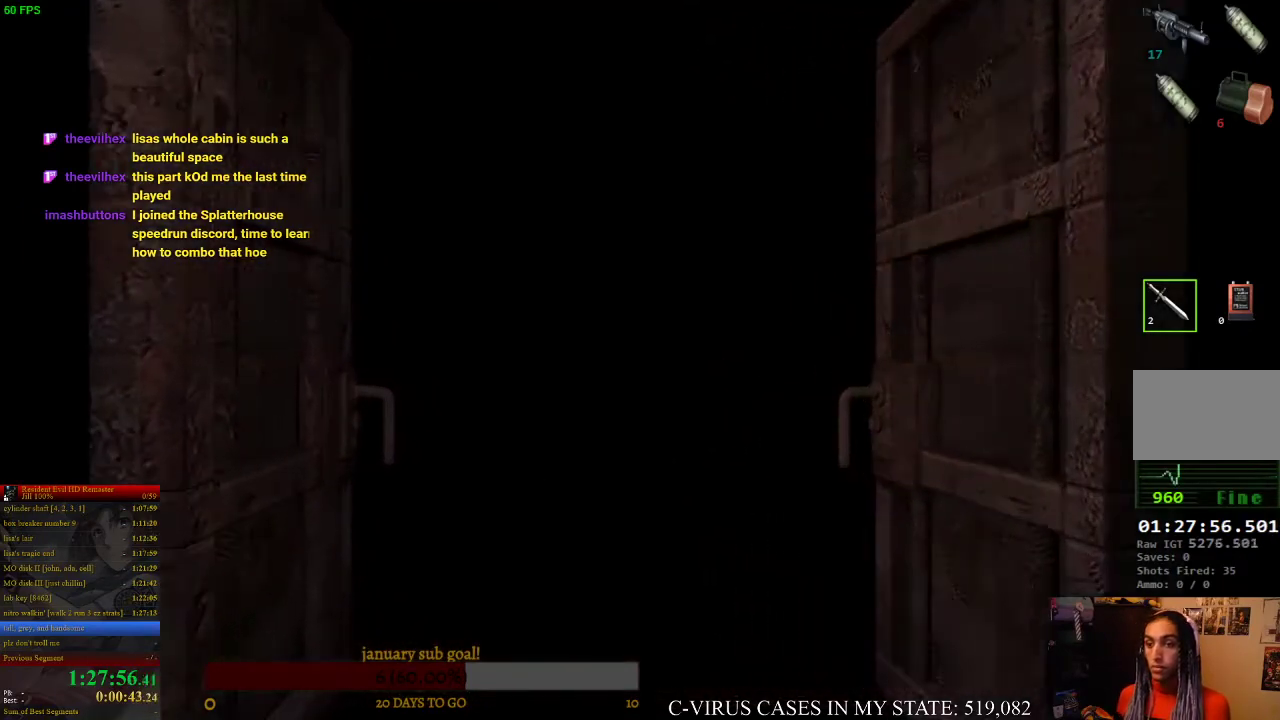
{"buttons": ["CIRCLE", "DPAD_UP", "DPAD_RIGHT"], "left_stick": "center", "right_stick": "center", "events": []}
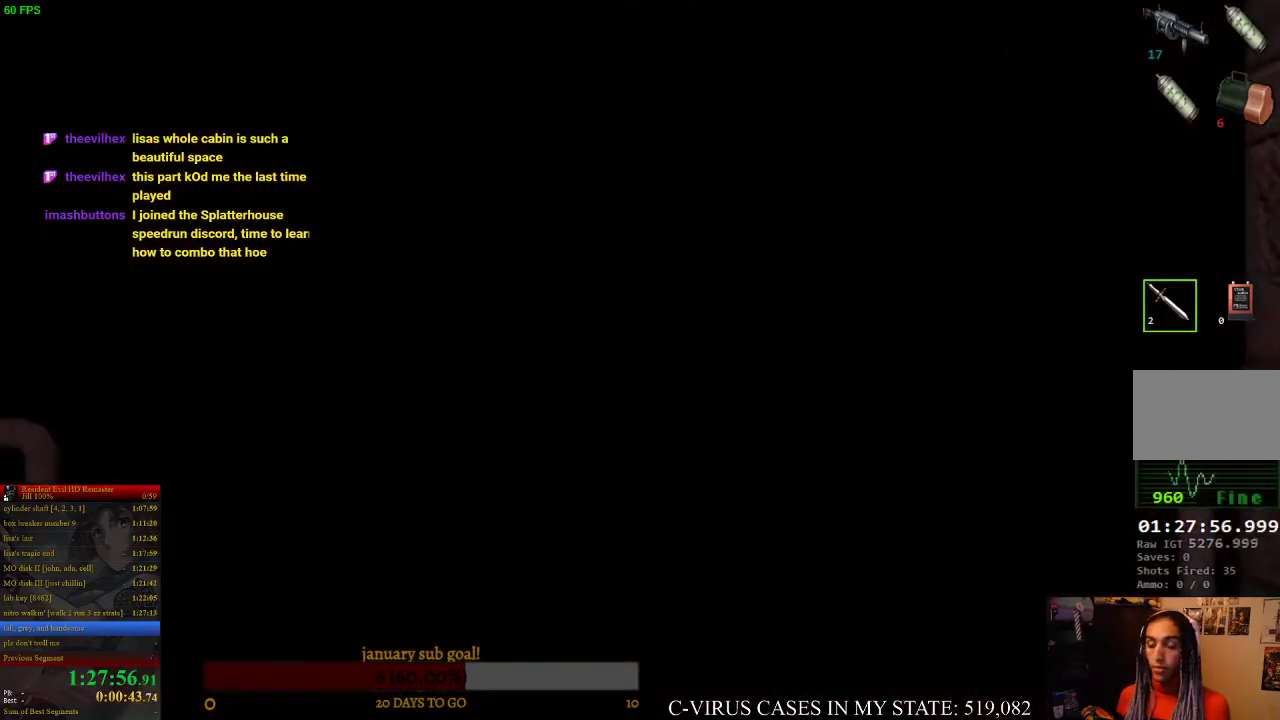
{"buttons": ["CIRCLE", "DPAD_UP", "DPAD_RIGHT"], "left_stick": "center", "right_stick": "center", "events": []}
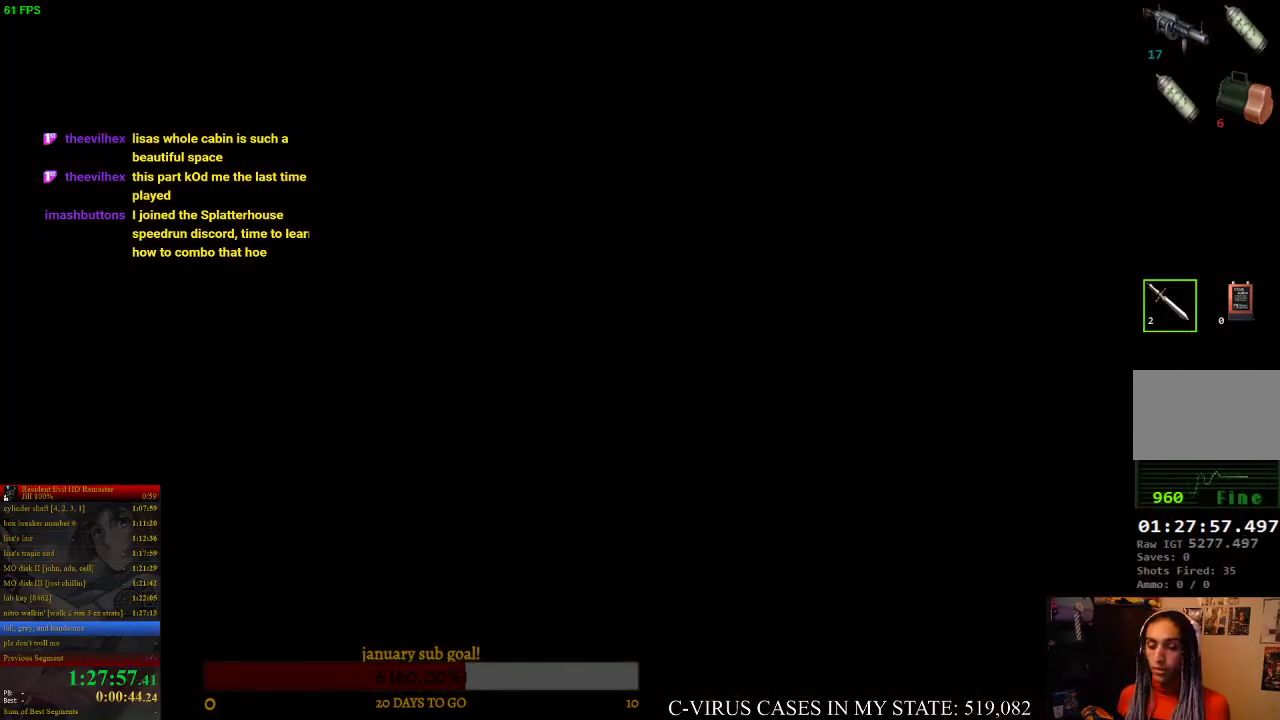
{"buttons": ["CIRCLE", "DPAD_UP", "DPAD_RIGHT"], "left_stick": "center", "right_stick": "center", "events": []}
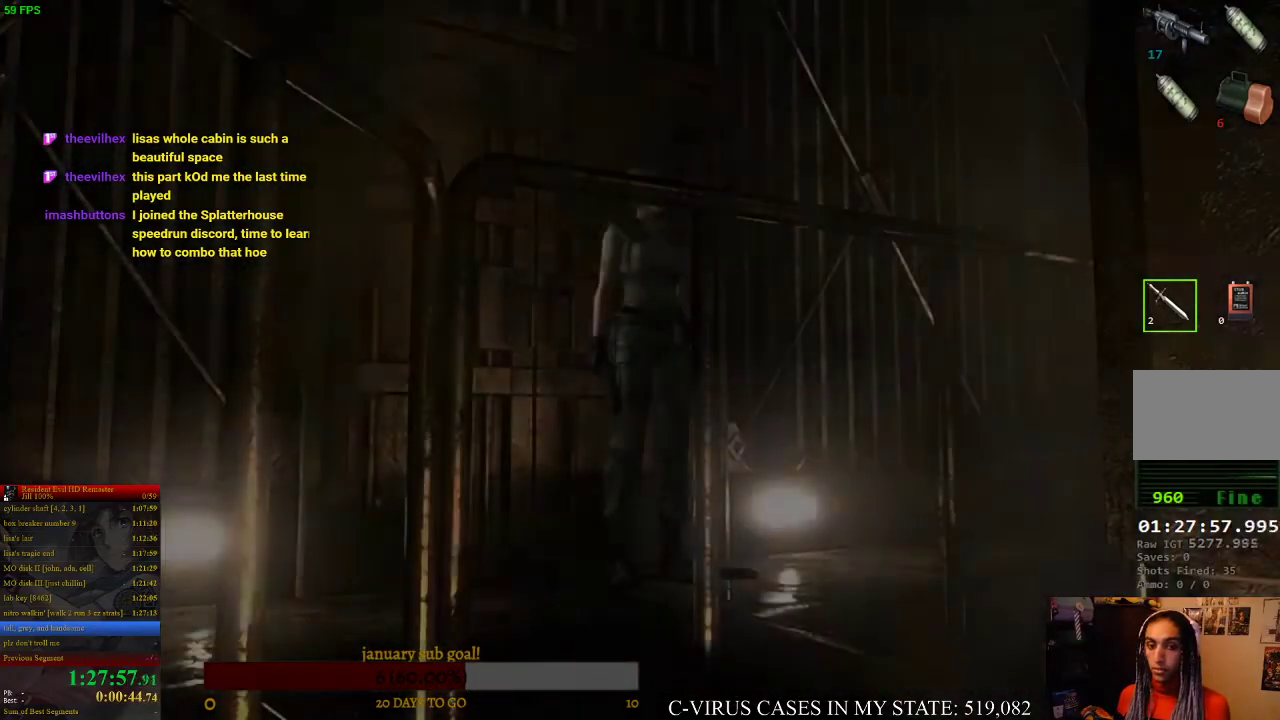
{"buttons": ["CIRCLE", "DPAD_UP", "DPAD_RIGHT"], "left_stick": "center", "right_stick": "center", "events": []}
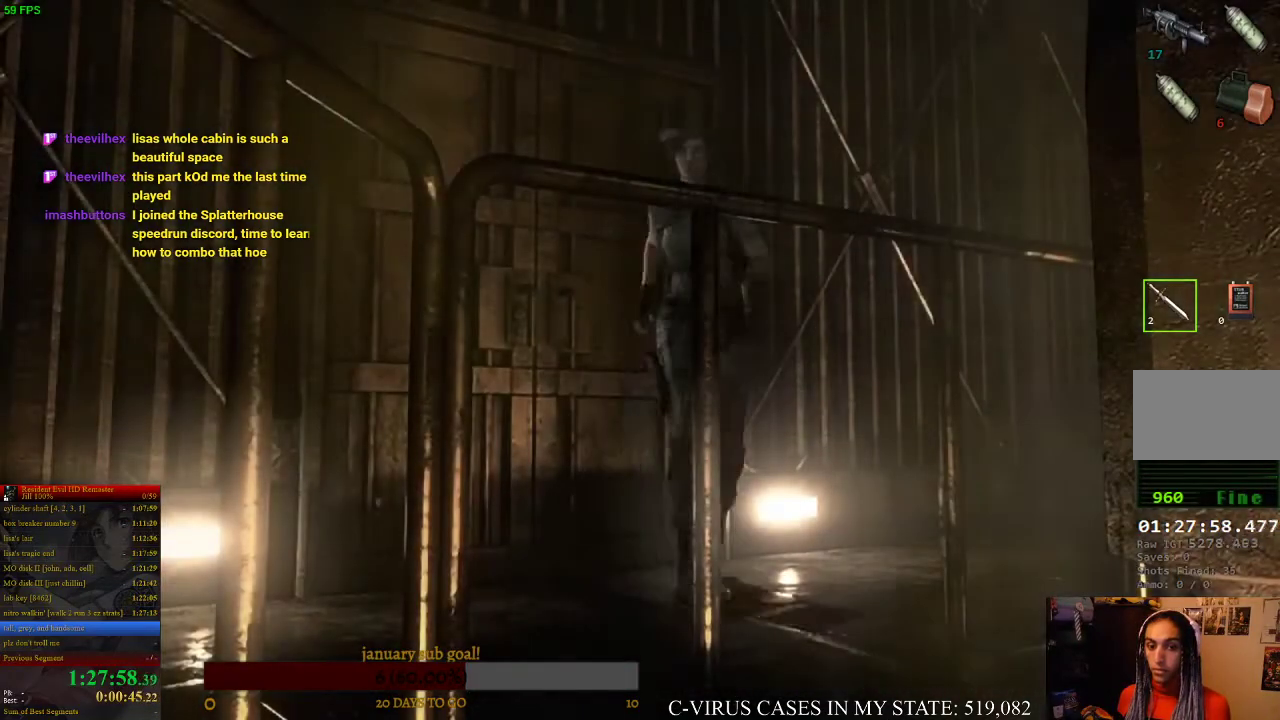
{"buttons": ["CIRCLE", "DPAD_UP"], "left_stick": "center", "right_stick": "center", "events": [[267, "DPAD_RIGHT", "up"]]}
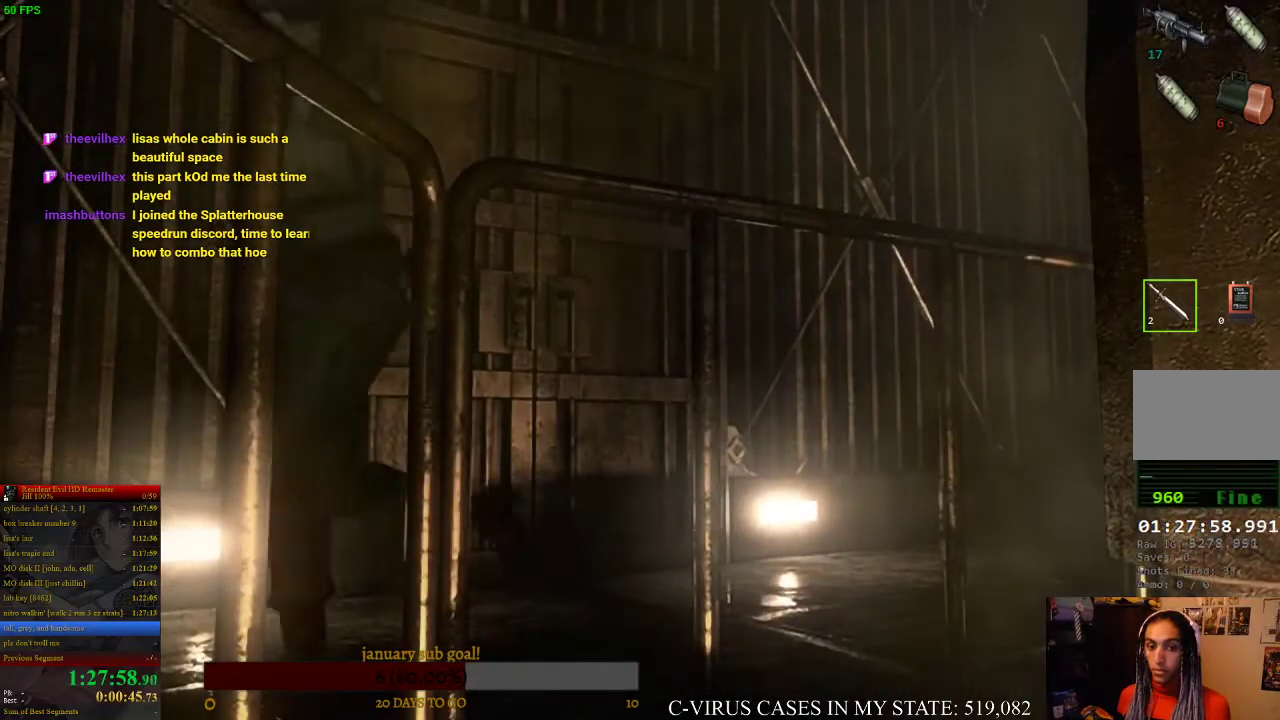
{"buttons": ["CIRCLE", "DPAD_UP", "DPAD_LEFT"], "left_stick": "center", "right_stick": "center", "events": [[367, "DPAD_LEFT", "down"]]}
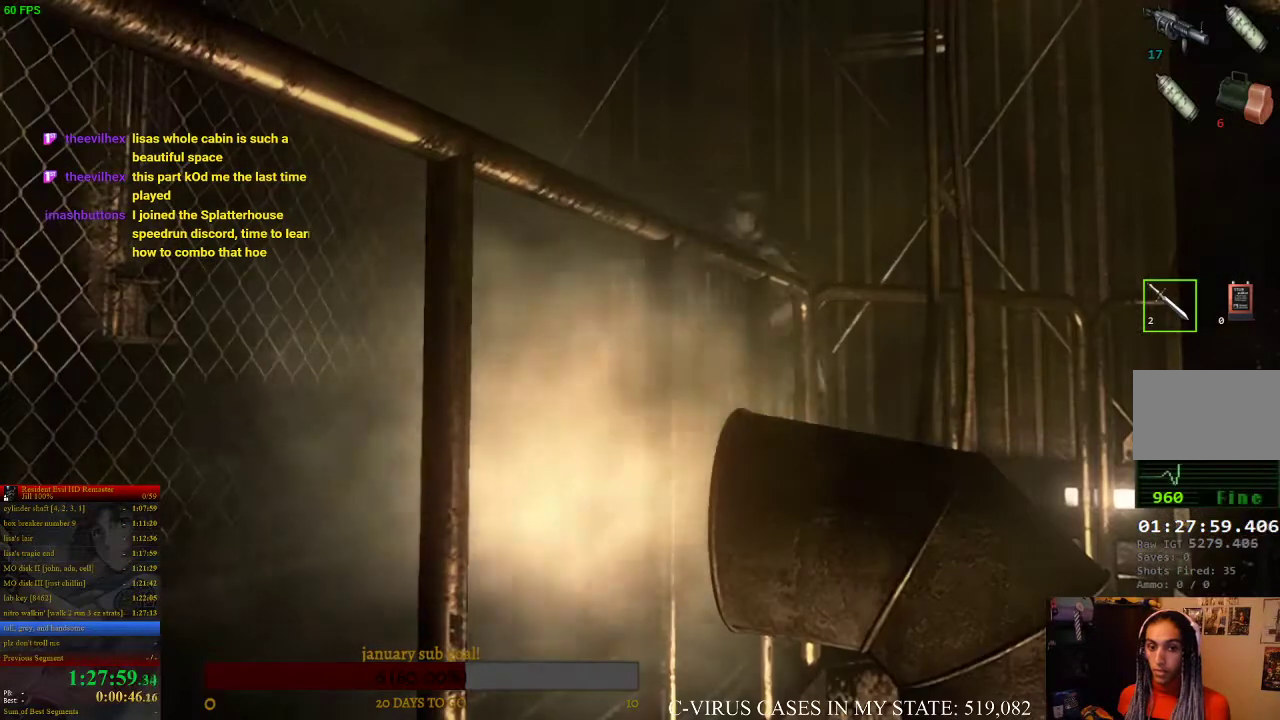
{"buttons": ["CIRCLE", "DPAD_UP", "DPAD_LEFT"], "left_stick": "center", "right_stick": "center", "events": [[200, "DPAD_LEFT", "up"], [433, "DPAD_LEFT", "down"]]}
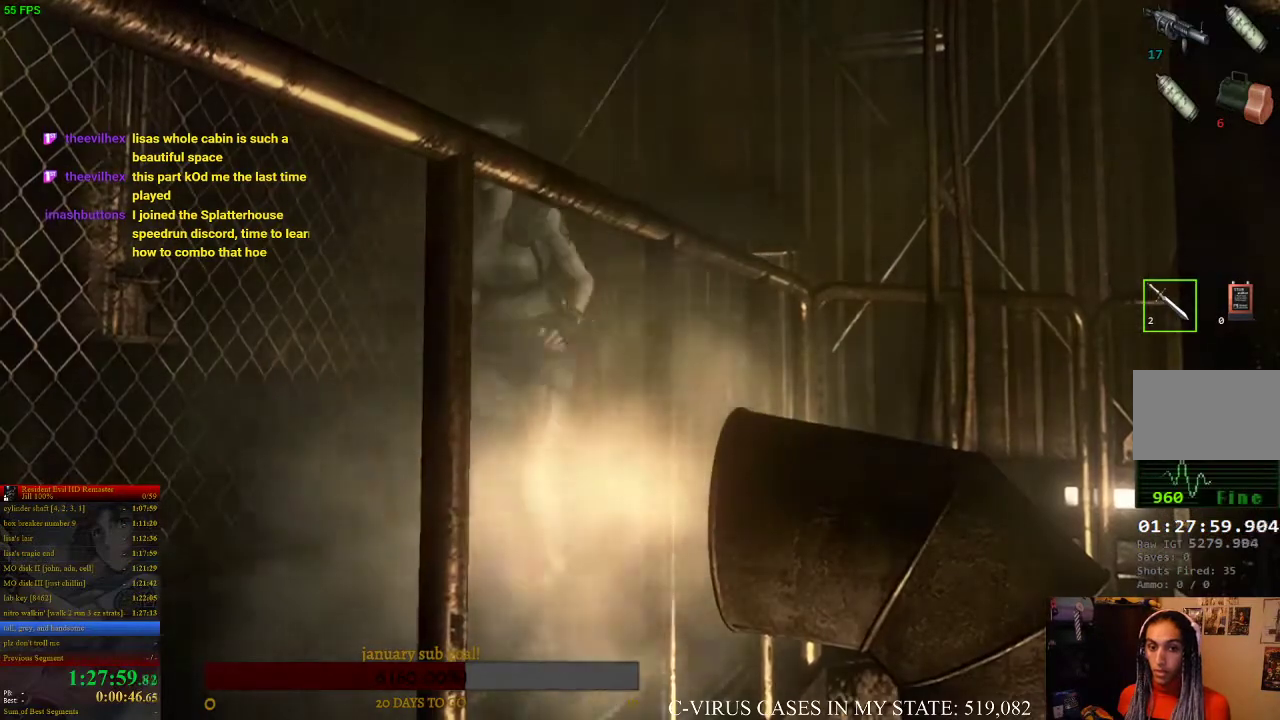
{"buttons": ["CIRCLE", "DPAD_UP"], "left_stick": "center", "right_stick": "center", "events": [[33, "DPAD_LEFT", "up"]]}
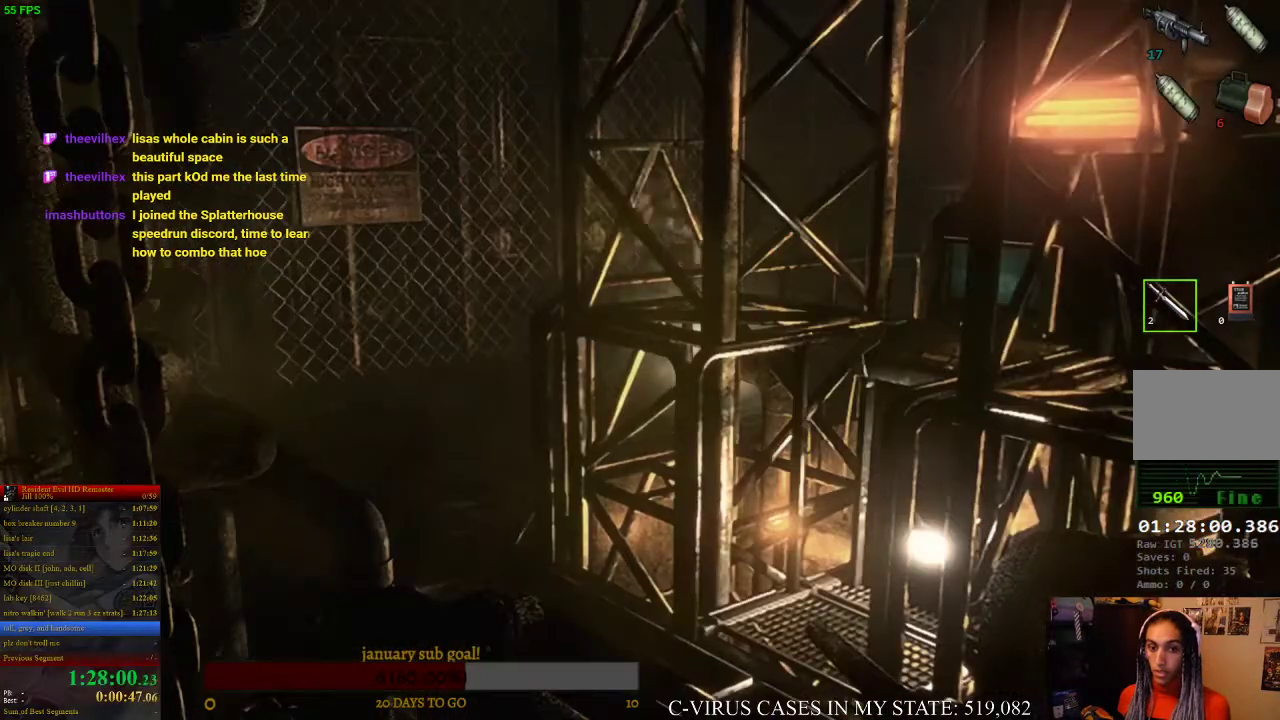
{"buttons": ["CIRCLE", "DPAD_UP", "DPAD_LEFT"], "left_stick": "center", "right_stick": "center", "events": [[300, "DPAD_LEFT", "down"]]}
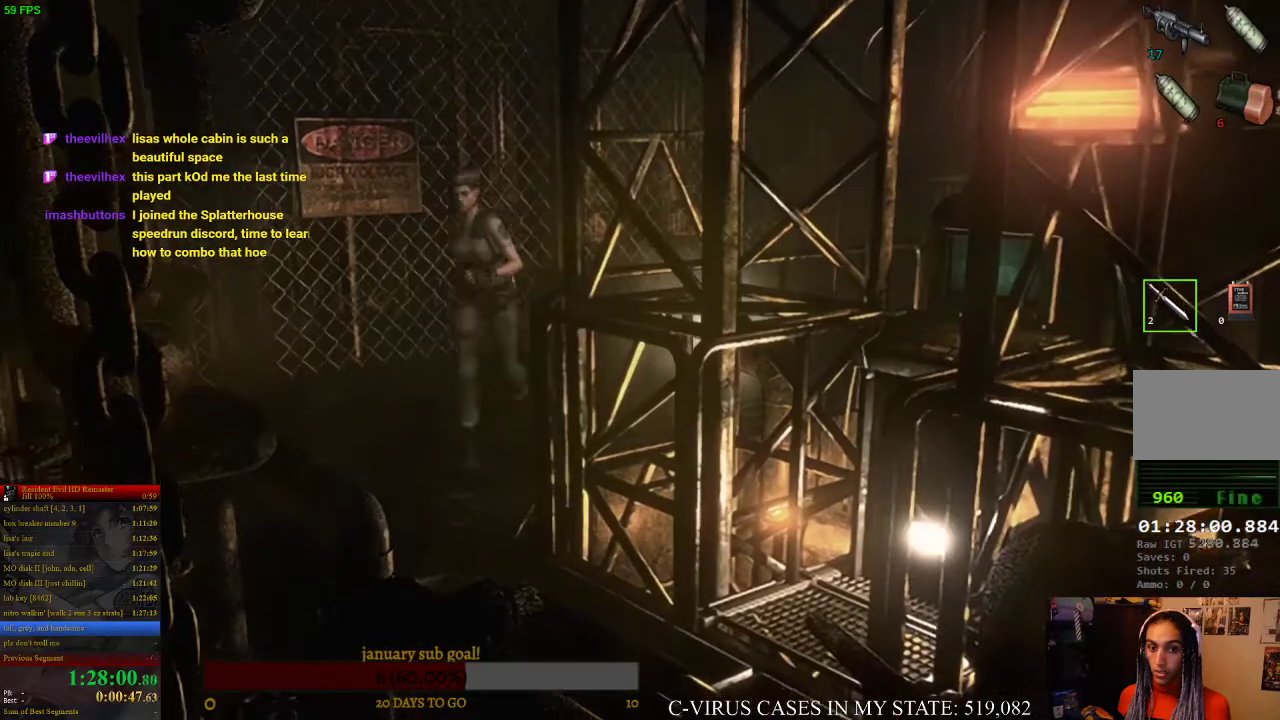
{"buttons": ["CIRCLE", "DPAD_UP", "DPAD_LEFT"], "left_stick": "center", "right_stick": "center", "events": [[100, "DPAD_LEFT", "up"], [400, "DPAD_LEFT", "down"]]}